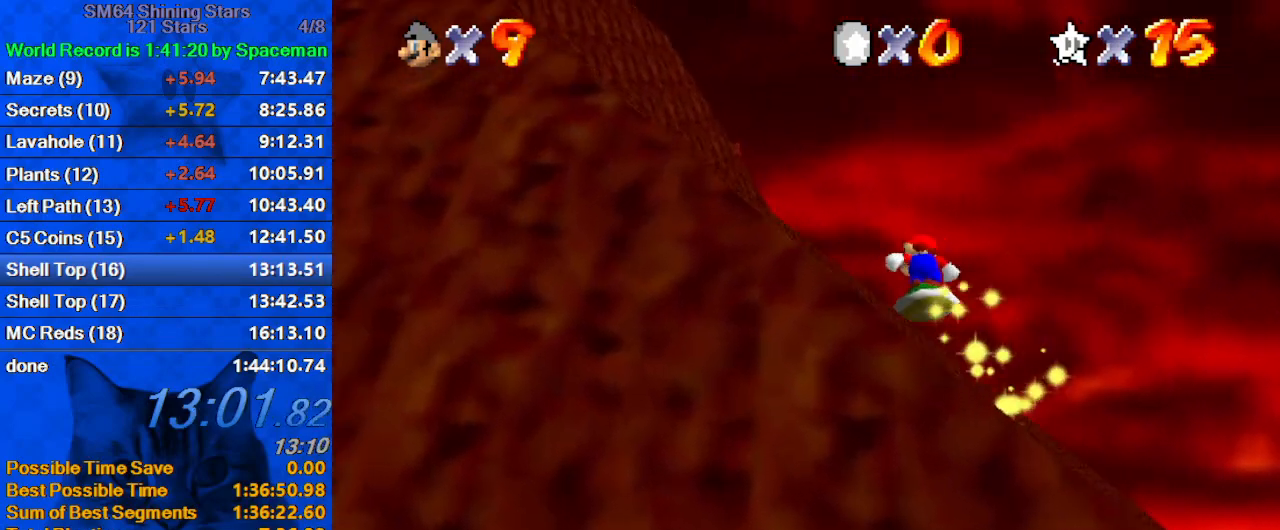
Gameplay with keyboard; each line is a JSON object with the keys held at the frame after it. "events" lists presses ("down") and releases ("up") of "a", "c", "ctrl", "d", "down", "left", "return", "right", "s", "shift", "up", "w", "x" and "y" between this image and that frame as [ms after this image, input, new state], when the widget could be followed in between. No other keys are recorded. Mouse input is not recorded.
{"keys": ["left", "shift", "up"], "events": [[100, "shift", "up"], [233, "shift", "down"]]}
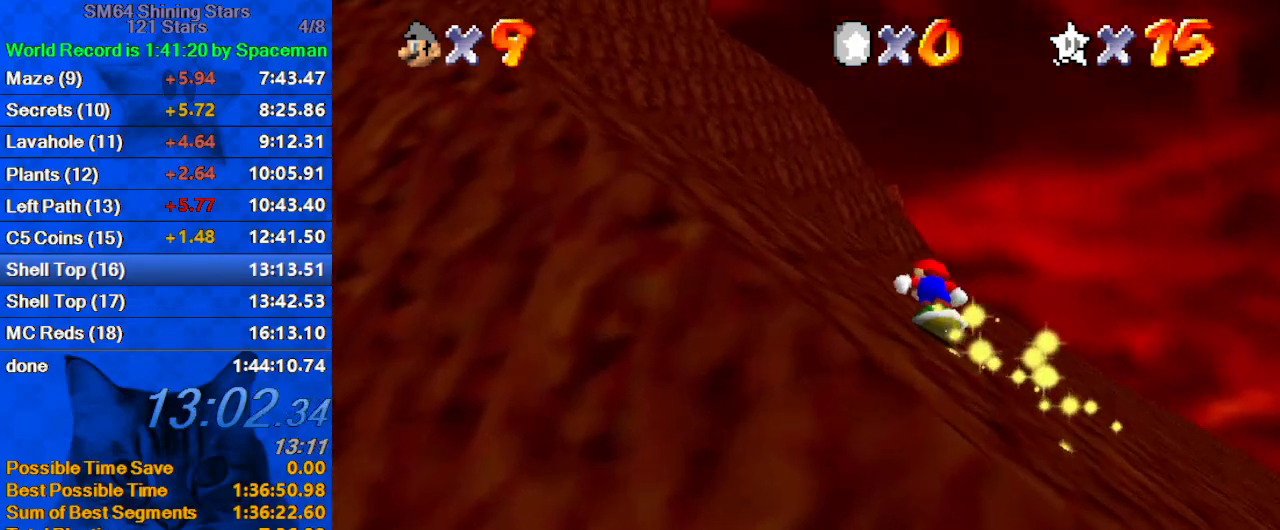
{"keys": ["left", "up"], "events": [[33, "shift", "up"], [133, "shift", "down"], [433, "shift", "up"]]}
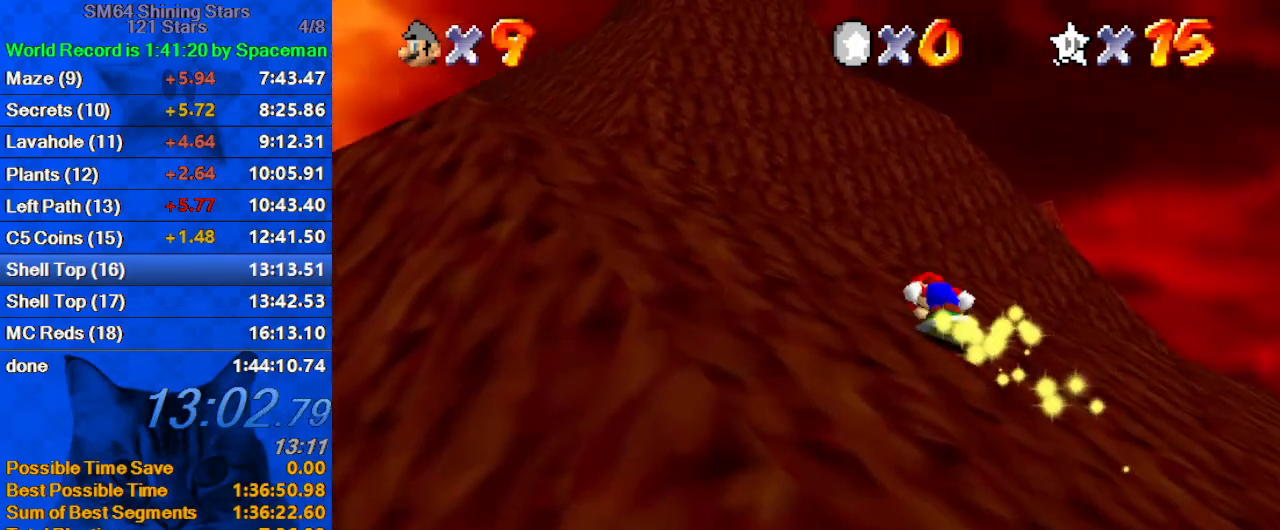
{"keys": ["left", "shift", "up"], "events": [[33, "shift", "down"], [233, "a", "down"], [367, "shift", "up"], [400, "a", "up"], [467, "shift", "down"]]}
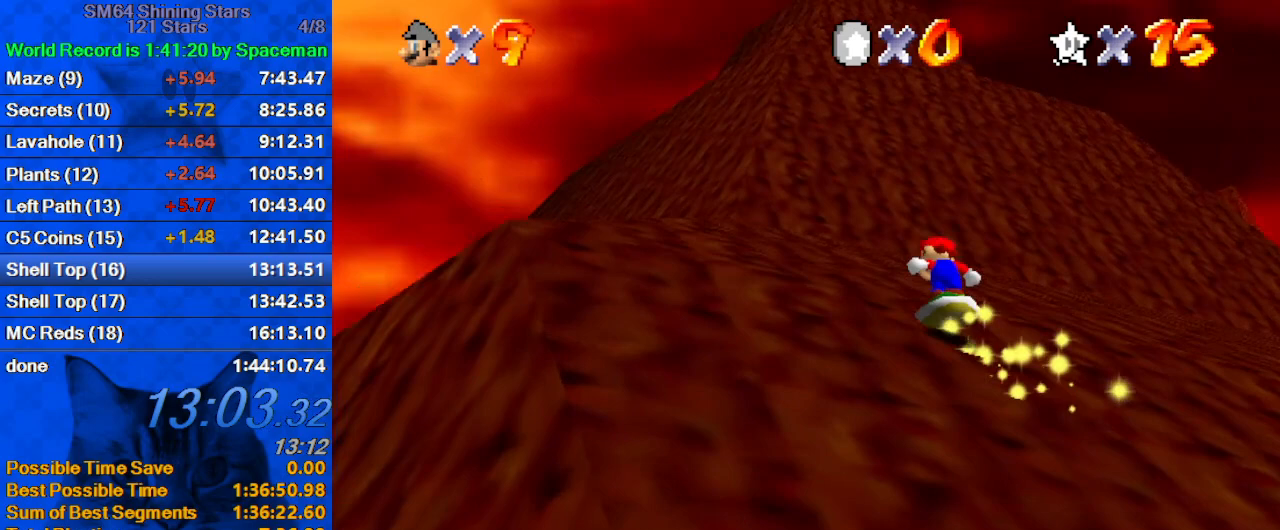
{"keys": ["left", "shift", "up"], "events": [[100, "a", "down"], [300, "a", "up"], [300, "shift", "up"], [433, "shift", "down"]]}
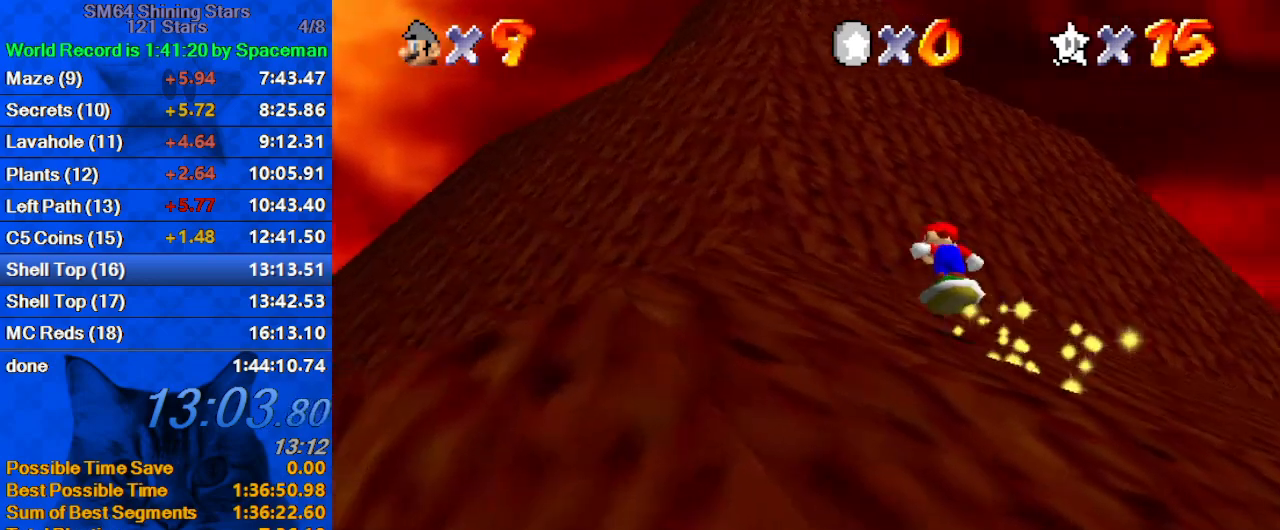
{"keys": ["left", "up"], "events": [[33, "a", "down"], [100, "a", "up"], [200, "shift", "up"], [400, "shift", "down"], [500, "shift", "up"]]}
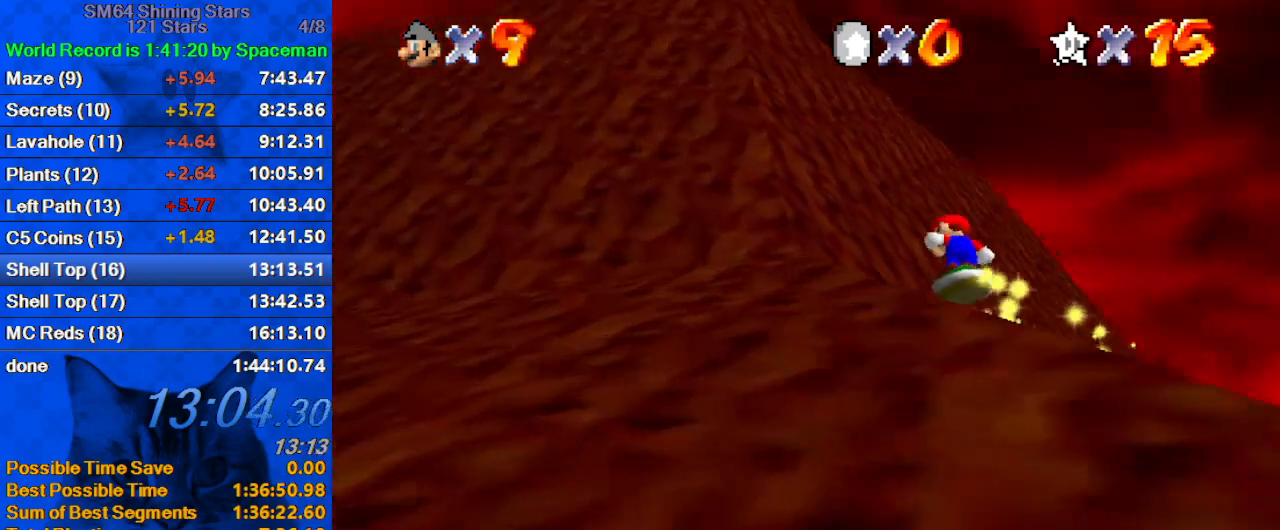
{"keys": ["left", "shift", "up"], "events": [[233, "left", "up"], [300, "shift", "down"], [400, "left", "down"]]}
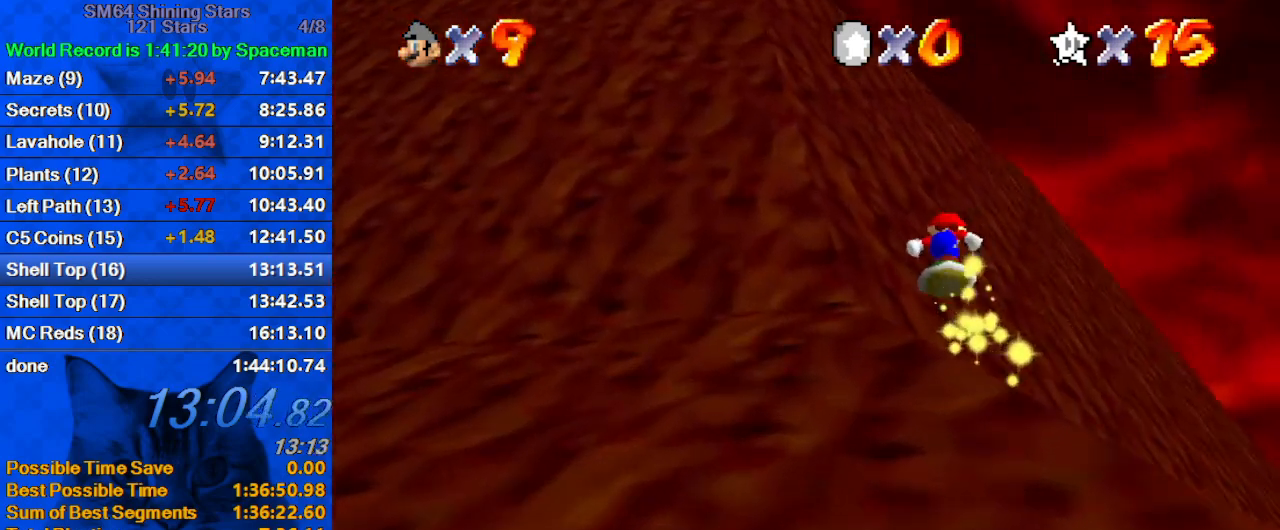
{"keys": ["shift", "up"], "events": [[200, "left", "up"], [200, "shift", "up"], [267, "shift", "down"]]}
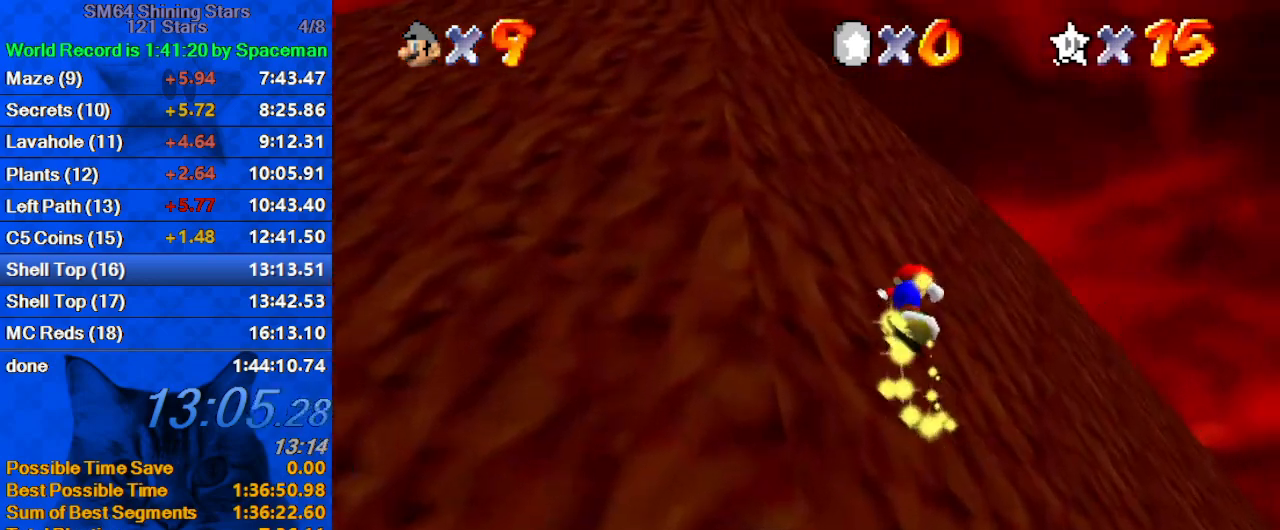
{"keys": ["left", "shift", "up"], "events": [[100, "left", "down"], [167, "left", "up"], [167, "shift", "up"], [200, "shift", "down"], [433, "left", "down"]]}
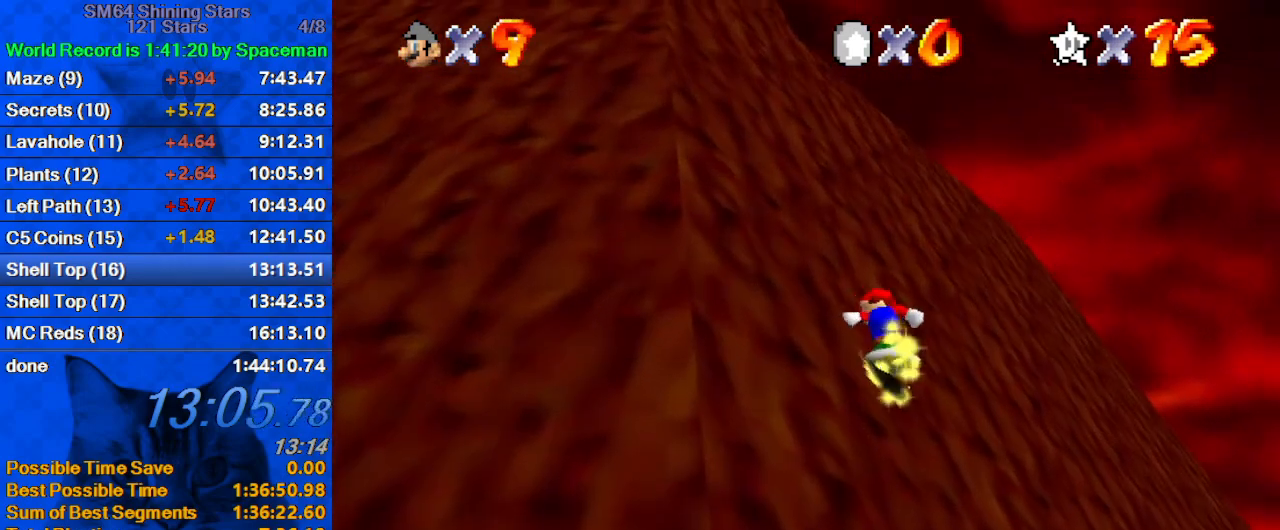
{"keys": ["left", "up"], "events": [[33, "shift", "up"], [67, "left", "up"], [133, "shift", "down"], [367, "left", "down"], [500, "shift", "up"]]}
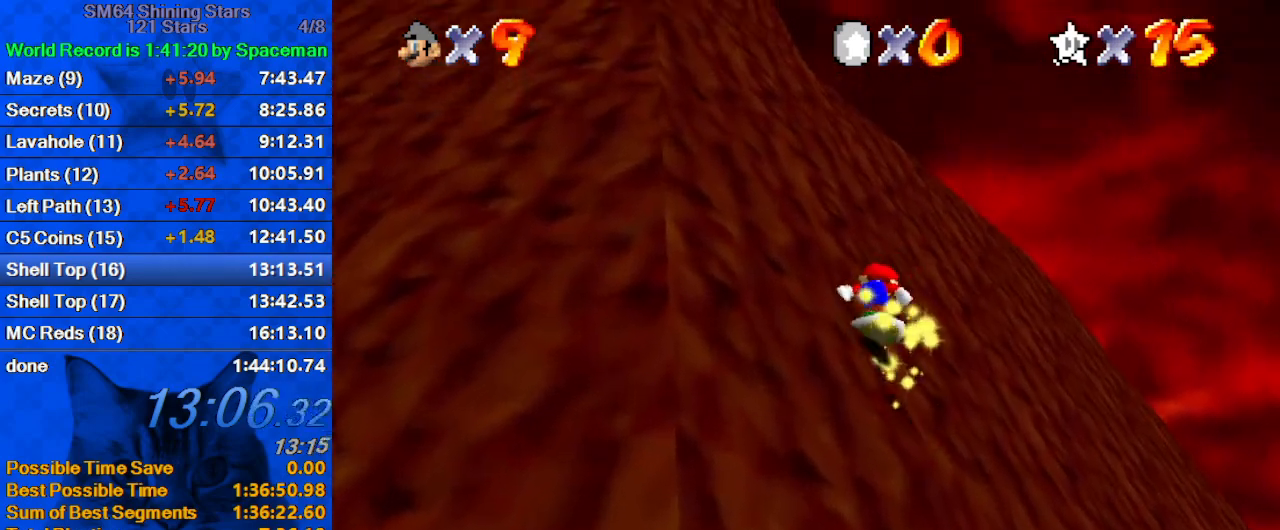
{"keys": ["up"], "events": [[33, "left", "up"], [167, "shift", "down"], [500, "shift", "up"]]}
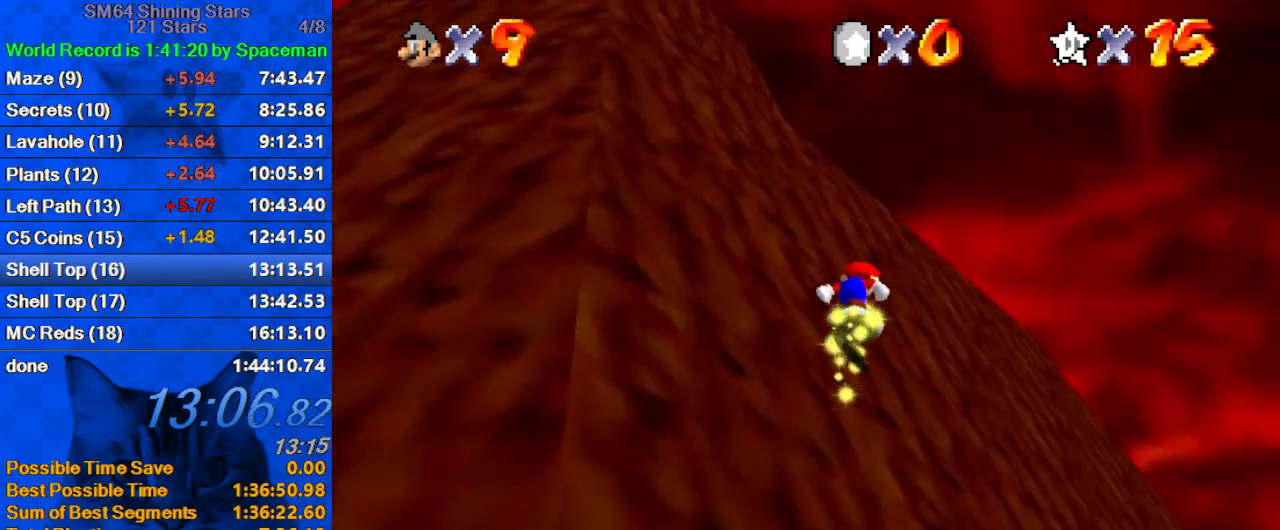
{"keys": ["shift", "up"], "events": [[200, "shift", "down"], [433, "left", "down"], [467, "left", "up"]]}
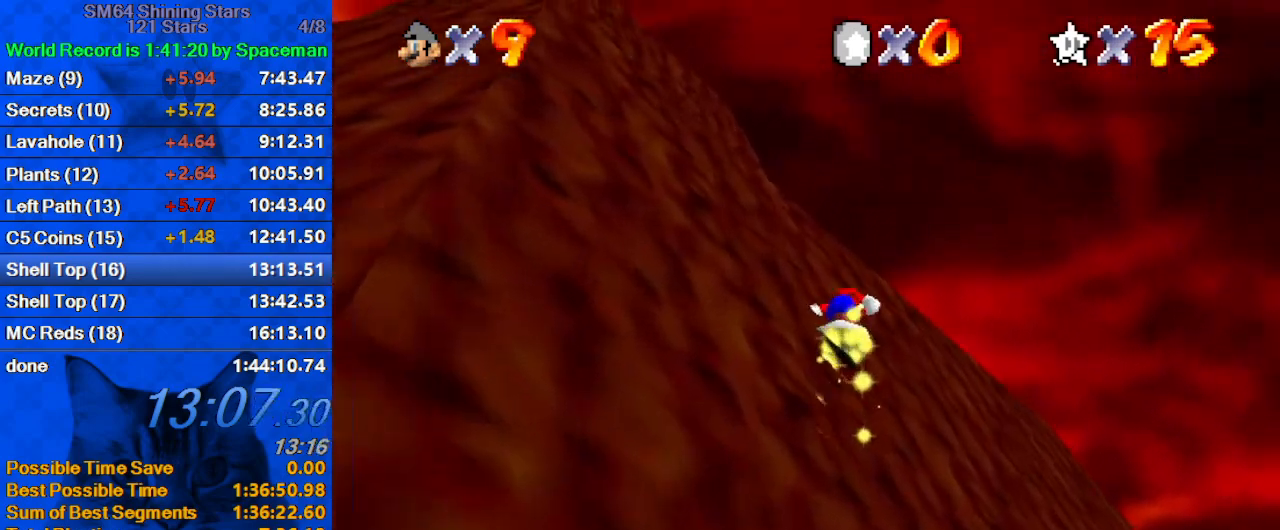
{"keys": ["up"], "events": [[33, "shift", "up"], [100, "shift", "down"], [433, "shift", "up"]]}
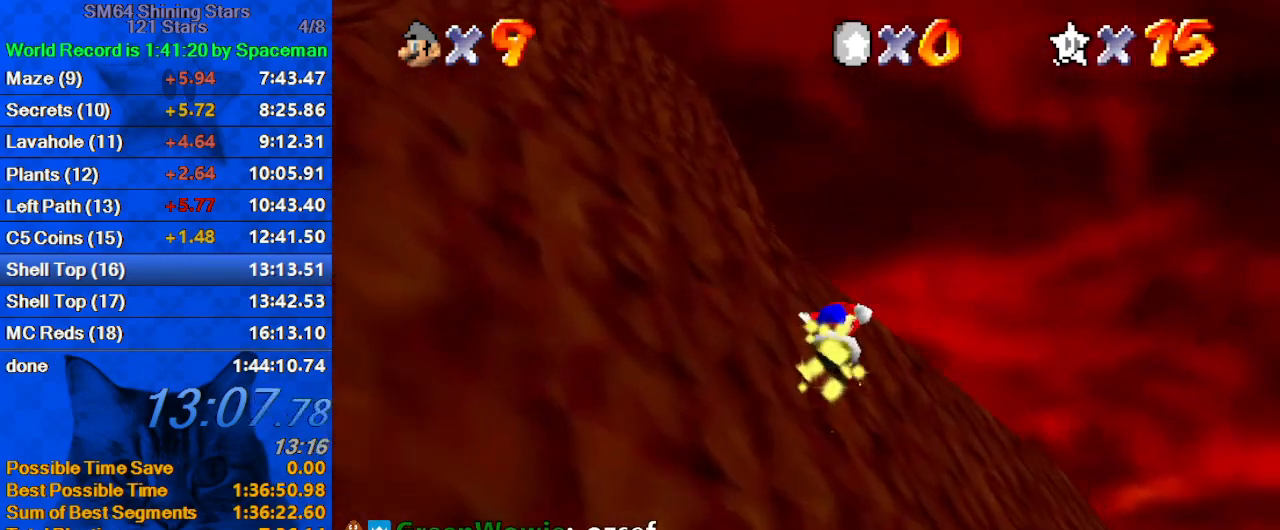
{"keys": ["left", "shift", "up"], "events": [[67, "shift", "down"], [267, "left", "down"], [367, "left", "up"], [367, "shift", "up"], [433, "shift", "down"], [500, "left", "down"]]}
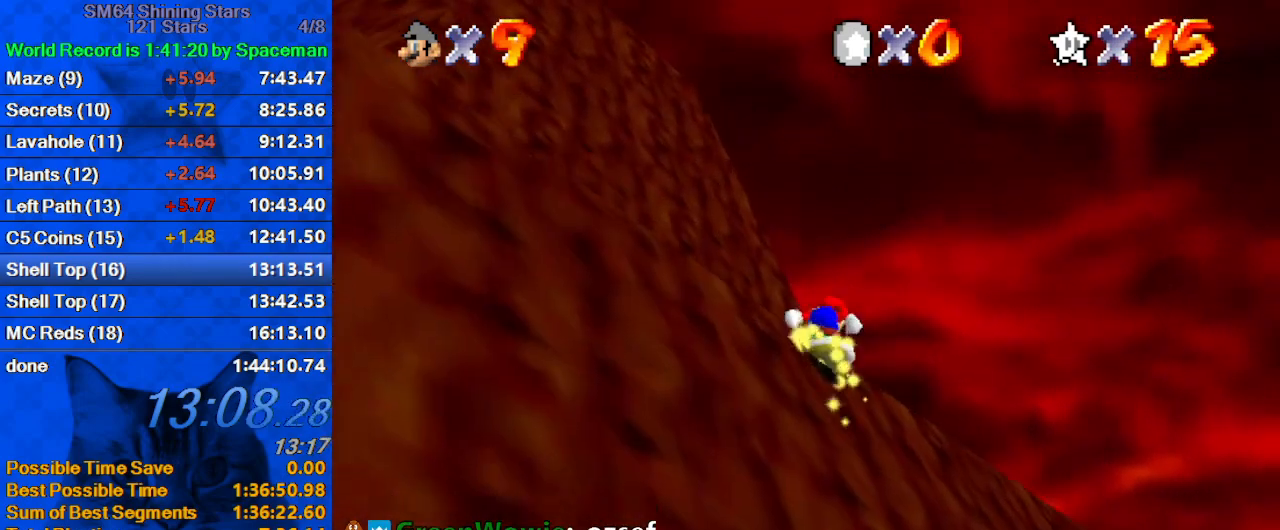
{"keys": ["left", "shift", "up"], "events": [[233, "shift", "up"], [300, "shift", "down"]]}
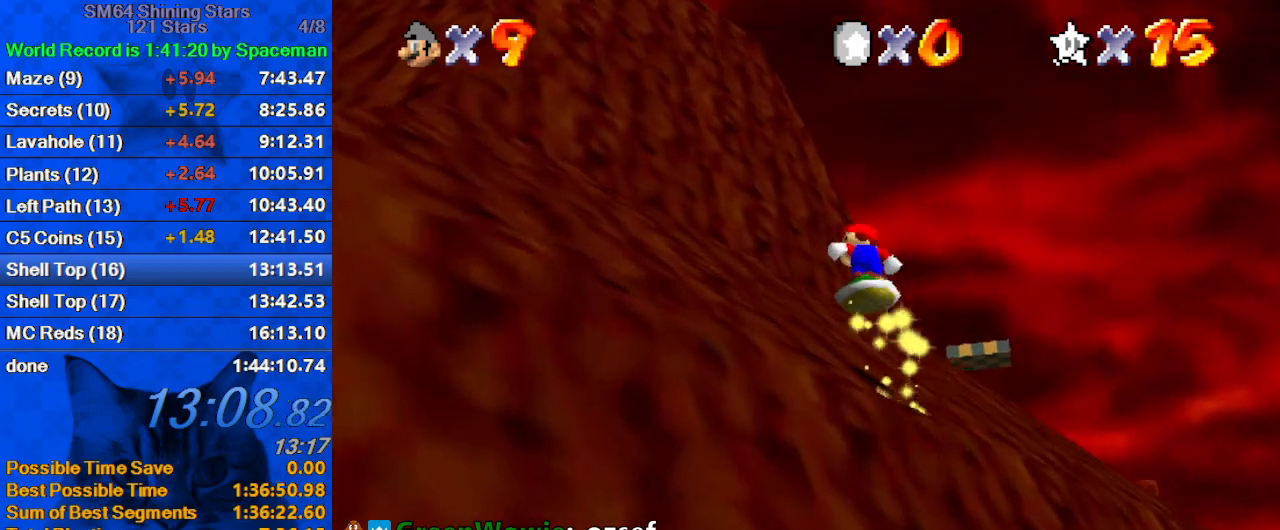
{"keys": ["left", "shift", "up"], "events": [[67, "d", "down"], [133, "d", "up"], [233, "d", "down"], [300, "shift", "up"], [333, "d", "up"], [467, "shift", "down"]]}
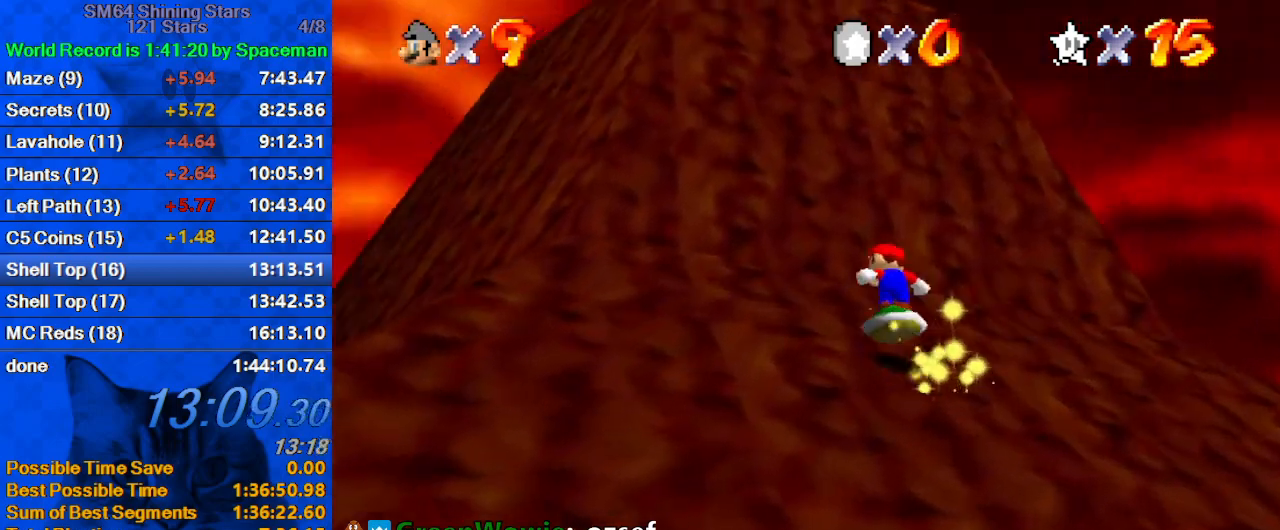
{"keys": ["right", "shift", "up"], "events": [[100, "left", "up"], [100, "shift", "up"], [333, "shift", "down"], [433, "right", "down"]]}
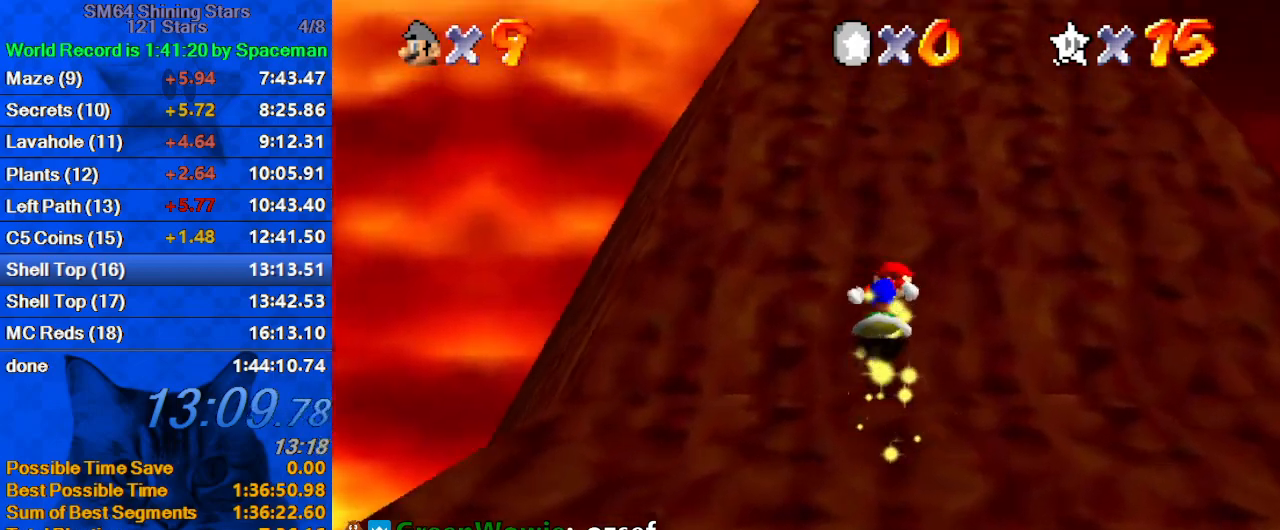
{"keys": ["up"], "events": [[33, "right", "up"], [67, "shift", "up"], [133, "shift", "down"], [233, "shift", "up"], [267, "shift", "down"], [367, "shift", "up"], [400, "shift", "down"], [500, "shift", "up"]]}
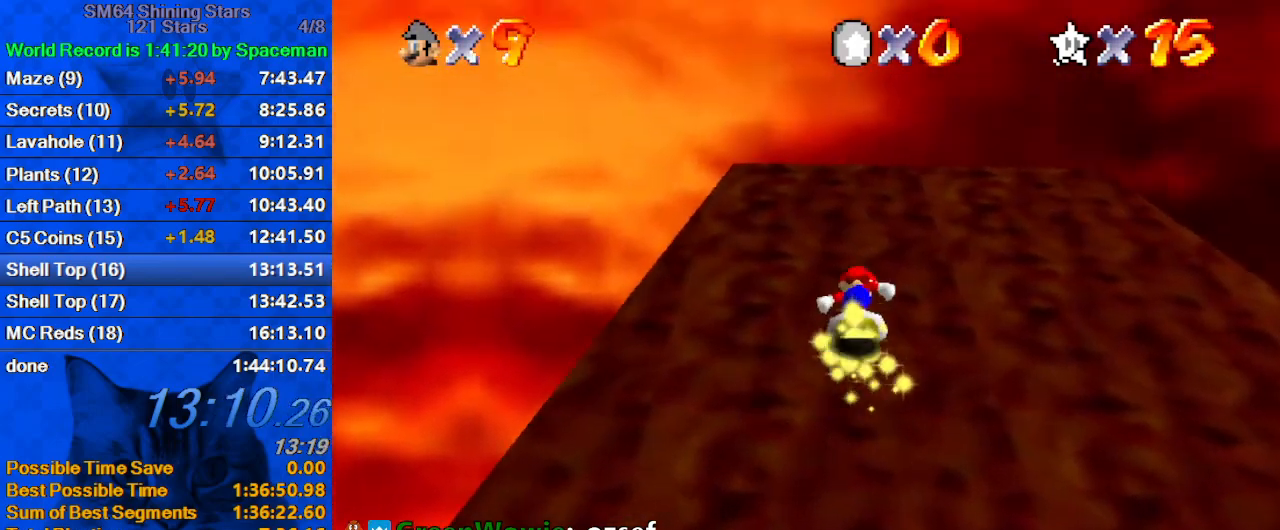
{"keys": ["shift", "up"], "events": [[33, "shift", "down"], [133, "shift", "up"], [167, "shift", "down"], [267, "shift", "up"], [333, "shift", "down"], [433, "shift", "up"], [467, "shift", "down"]]}
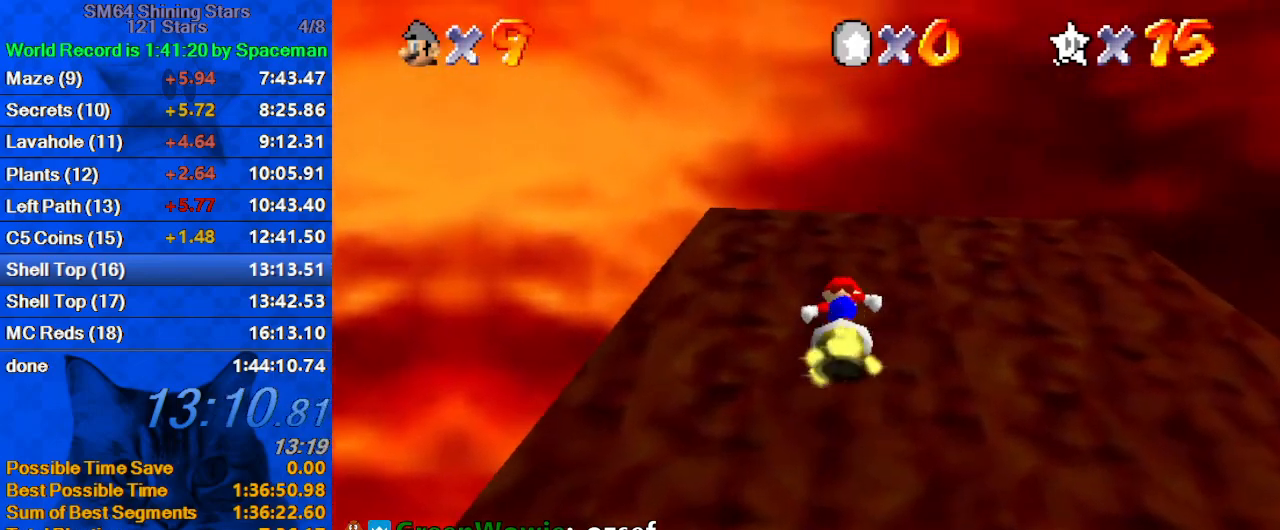
{"keys": ["up"], "events": [[67, "shift", "up"], [100, "shift", "down"], [200, "shift", "up"], [233, "shift", "down"], [333, "shift", "up"], [400, "shift", "down"], [467, "shift", "up"]]}
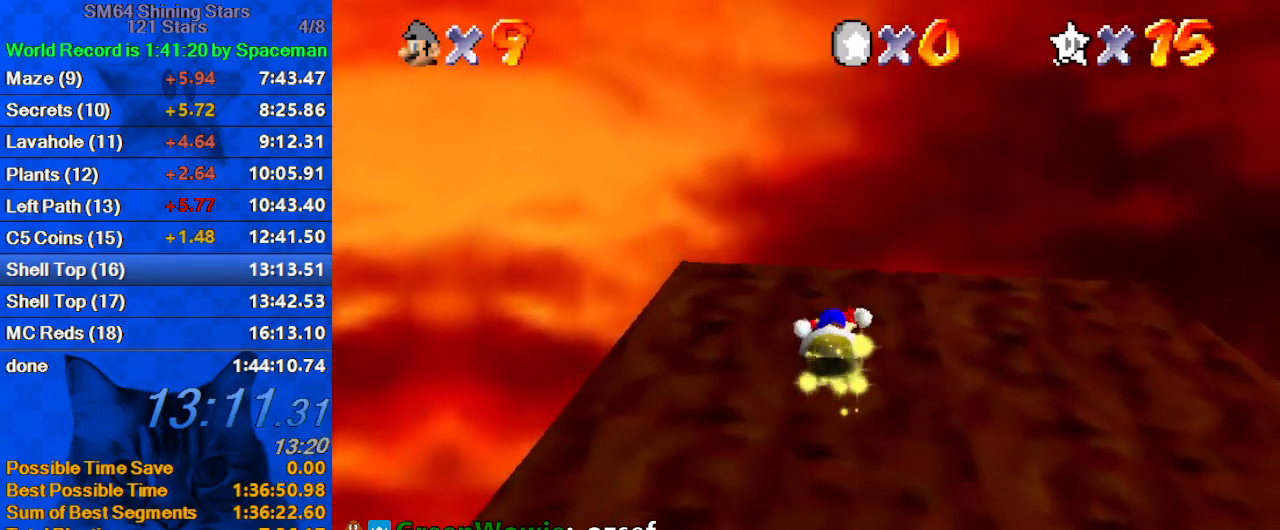
{"keys": ["shift", "up"], "events": [[33, "shift", "down"], [133, "shift", "up"], [167, "shift", "down"], [267, "shift", "up"], [300, "shift", "down"], [400, "shift", "up"], [433, "shift", "down"]]}
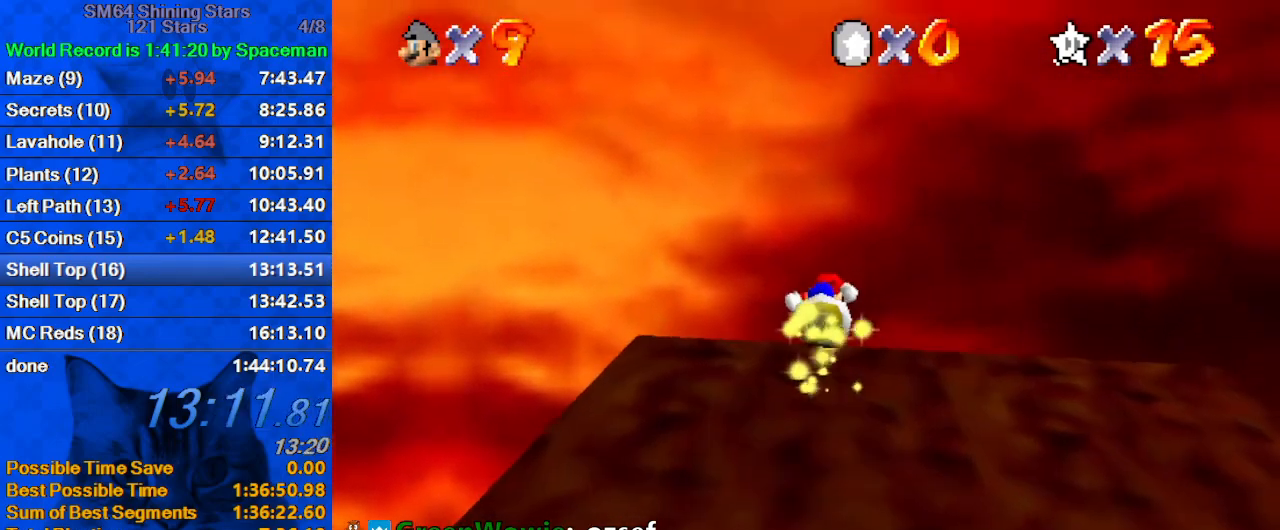
{"keys": ["right", "up"], "events": [[33, "shift", "up"], [100, "shift", "down"], [167, "shift", "up"], [267, "right", "down"], [267, "w", "down"], [400, "w", "up"]]}
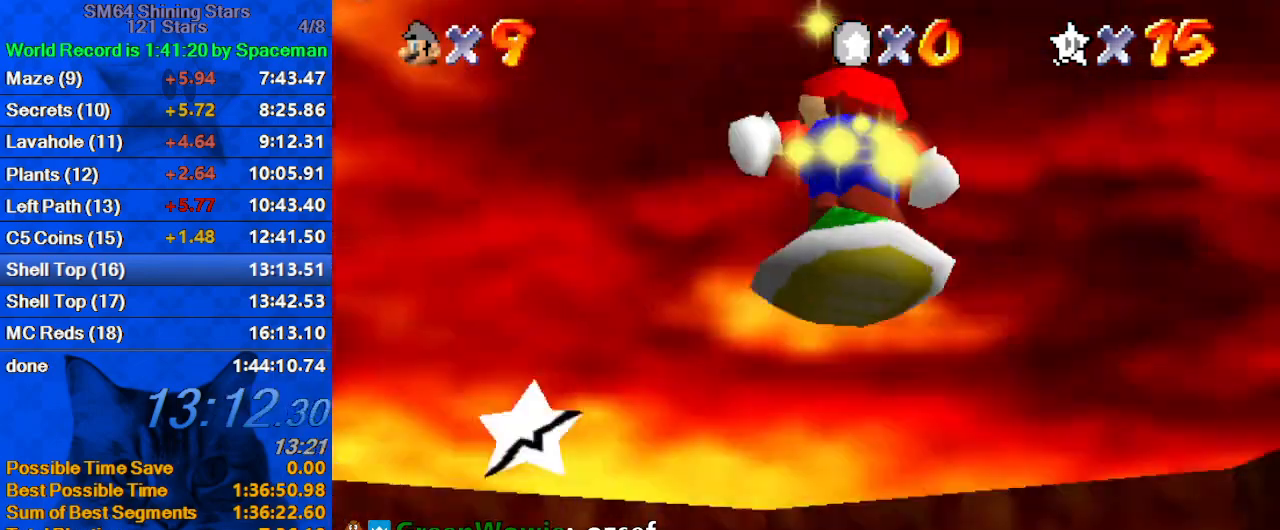
{"keys": ["left", "s", "up"], "events": [[100, "right", "up"], [333, "left", "down"], [367, "s", "down"]]}
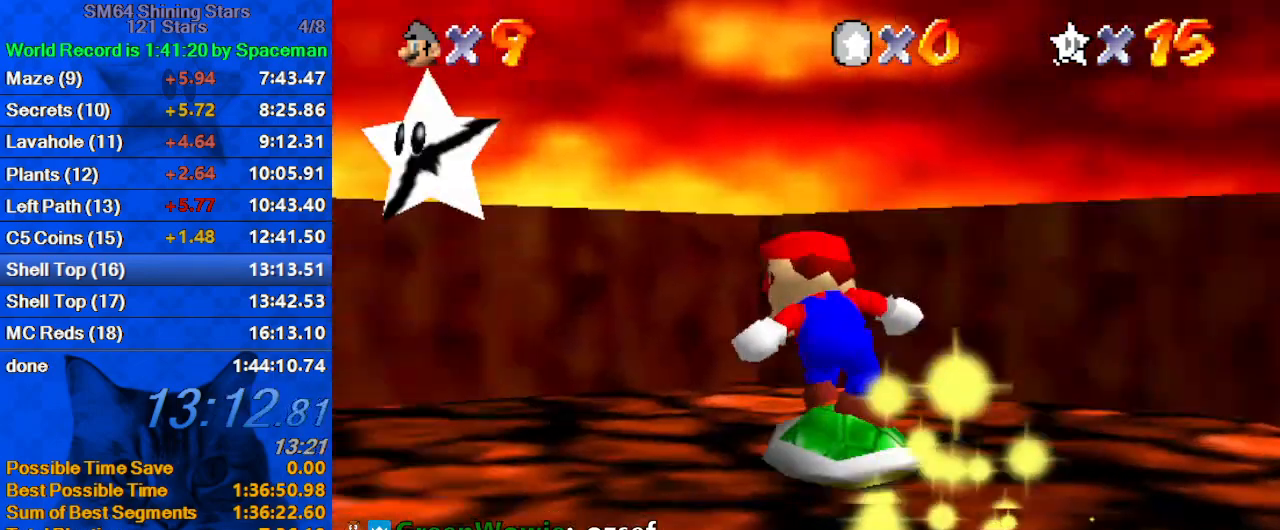
{"keys": ["down", "right"], "events": [[33, "s", "up"], [67, "up", "up"], [100, "shift", "down"], [167, "down", "down"], [200, "left", "up"], [200, "right", "down"], [267, "shift", "up"]]}
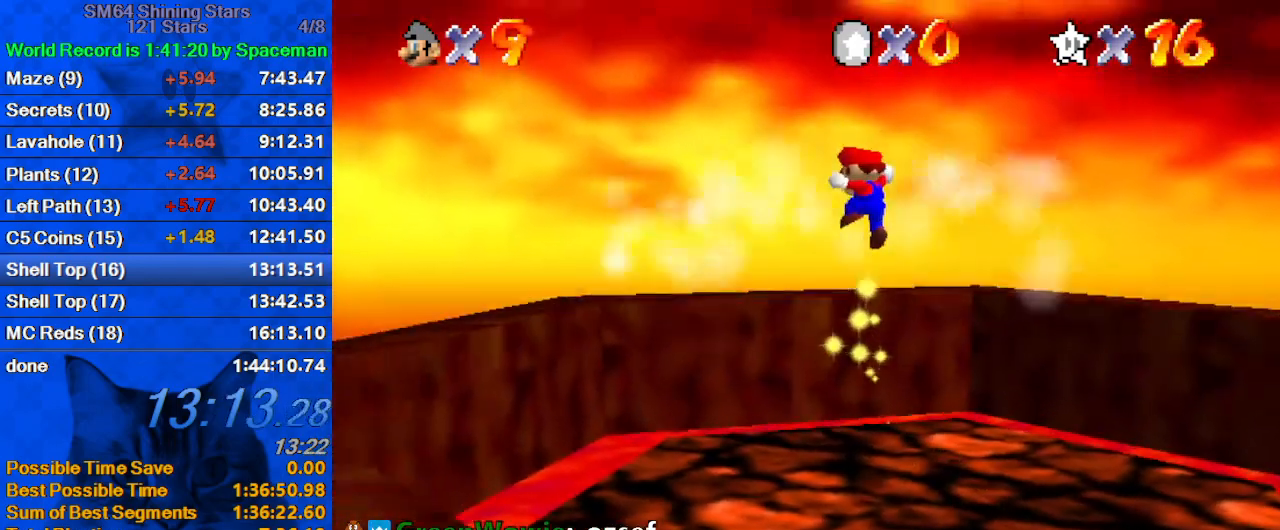
{"keys": [], "events": [[133, "right", "up"], [267, "down", "up"]]}
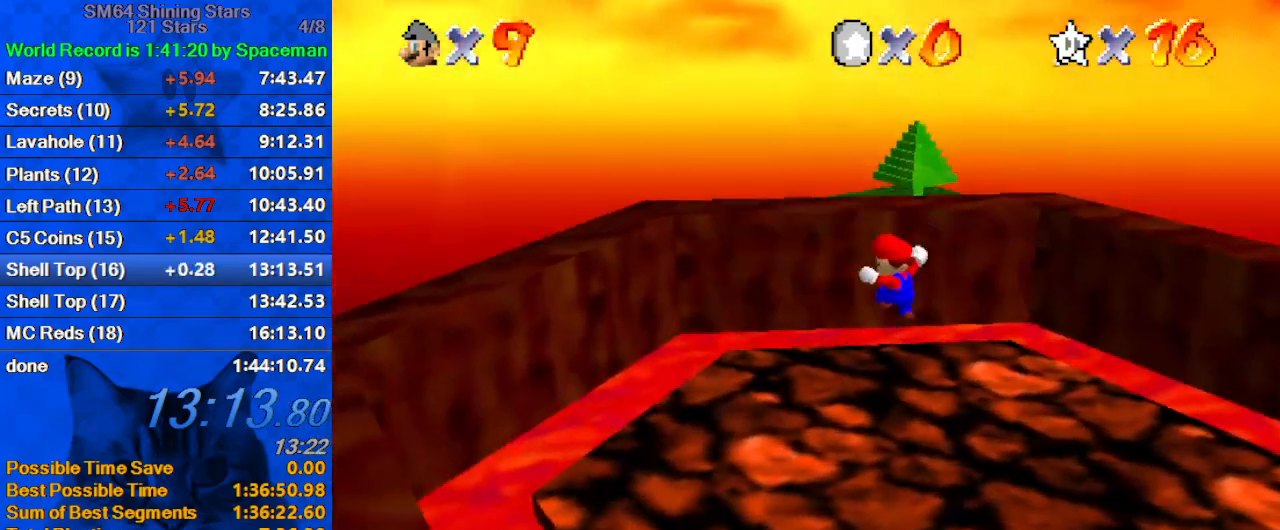
{"keys": [], "events": []}
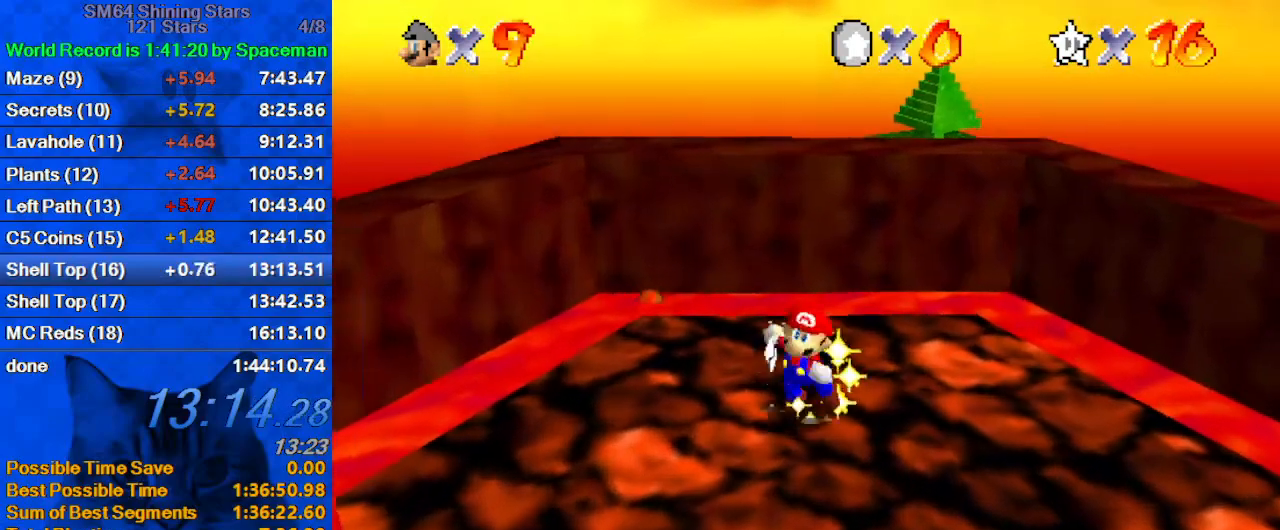
{"keys": [], "events": []}
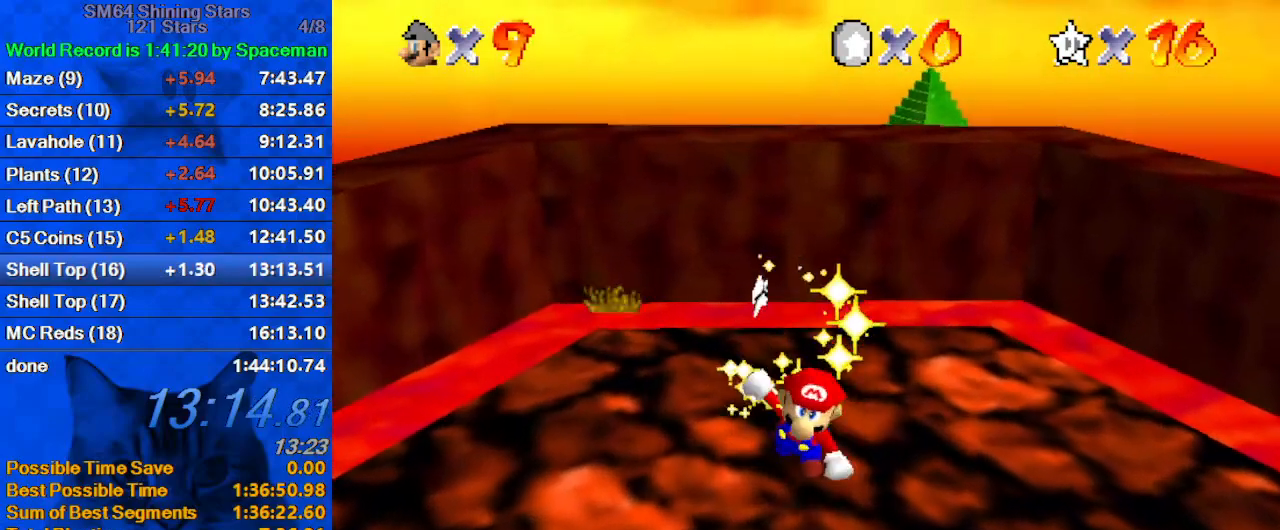
{"keys": ["shift"], "events": [[167, "shift", "down"], [300, "w", "down"], [433, "w", "up"]]}
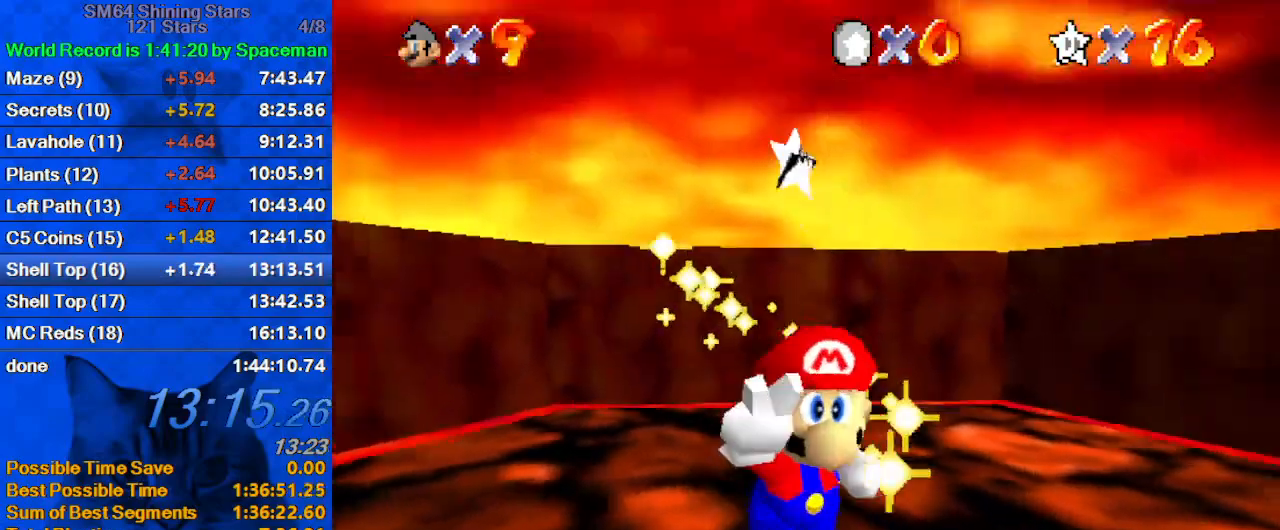
{"keys": ["shift"], "events": [[267, "a", "down"], [400, "a", "up"]]}
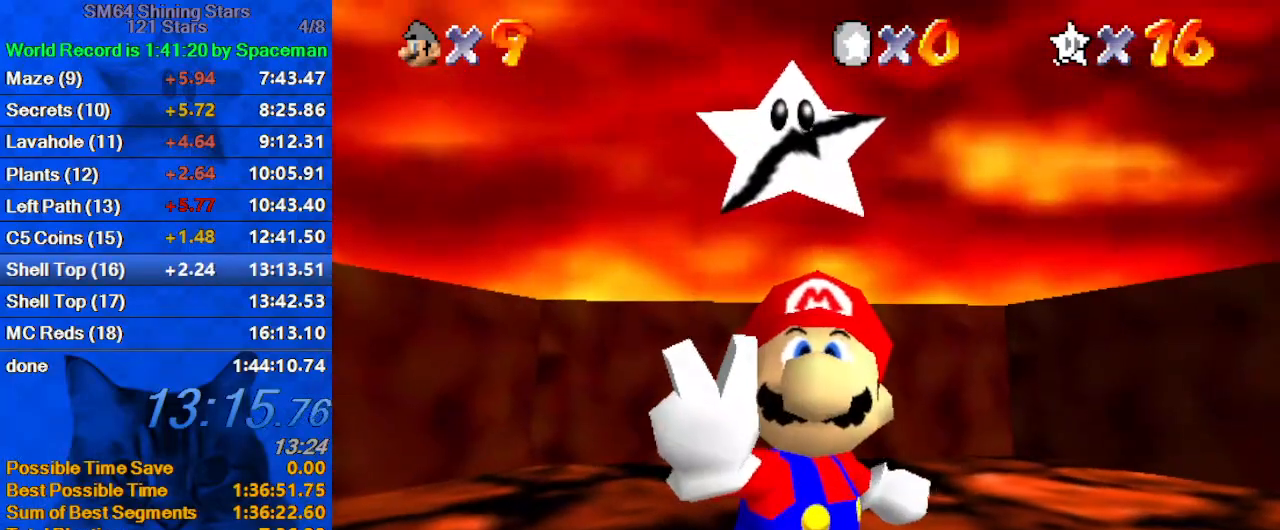
{"keys": [], "events": [[33, "shift", "up"], [233, "return", "down"], [333, "return", "up"]]}